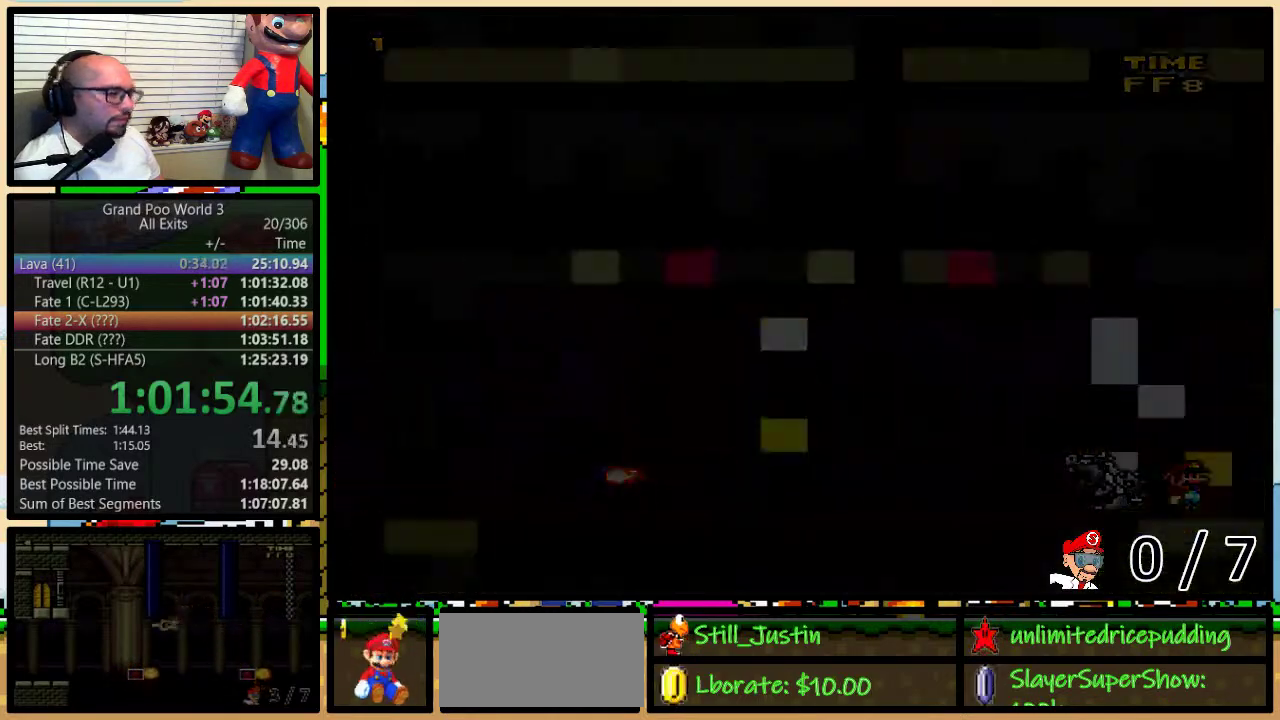
Gameplay with a controller (Nintendo layout); each line is a JSON object with the inputs held at the frame after it. "events" lists button and stick changes between this image and that frame as [ms after this image, input, new state], when the widget could be followed in between. Not read: L3 R3.
{"buttons": ["X"], "events": []}
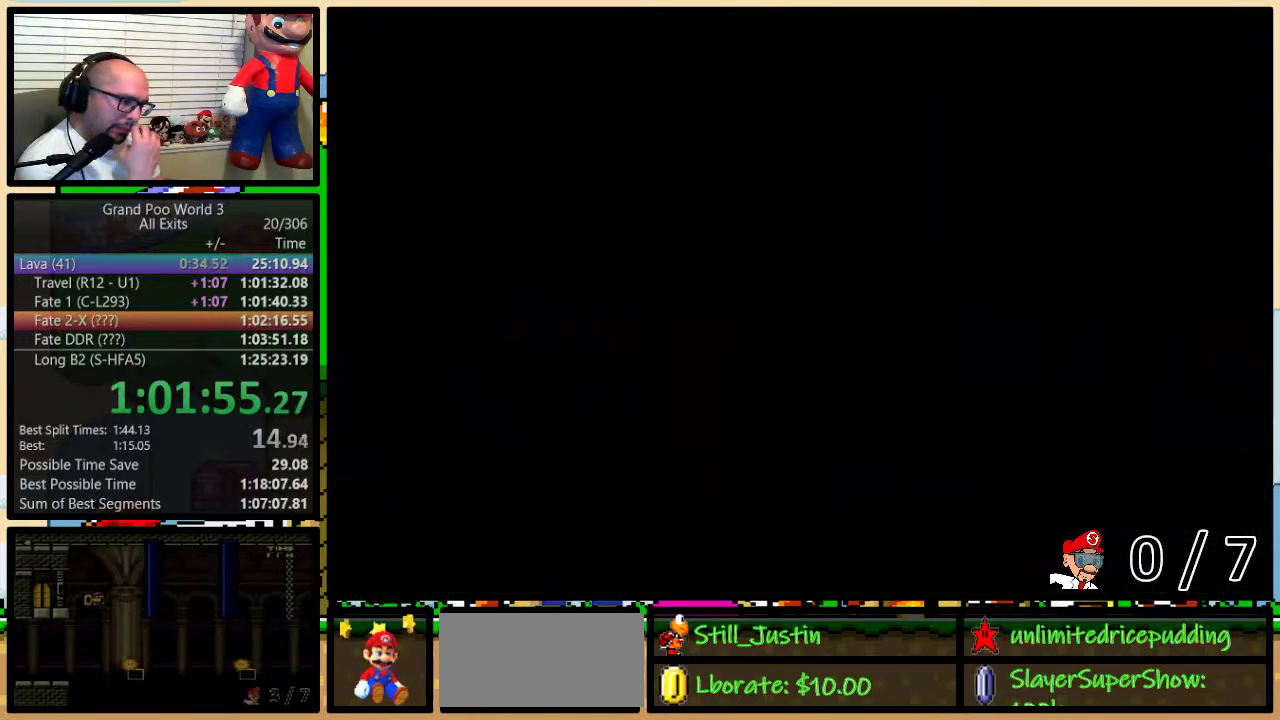
{"buttons": ["X"], "events": []}
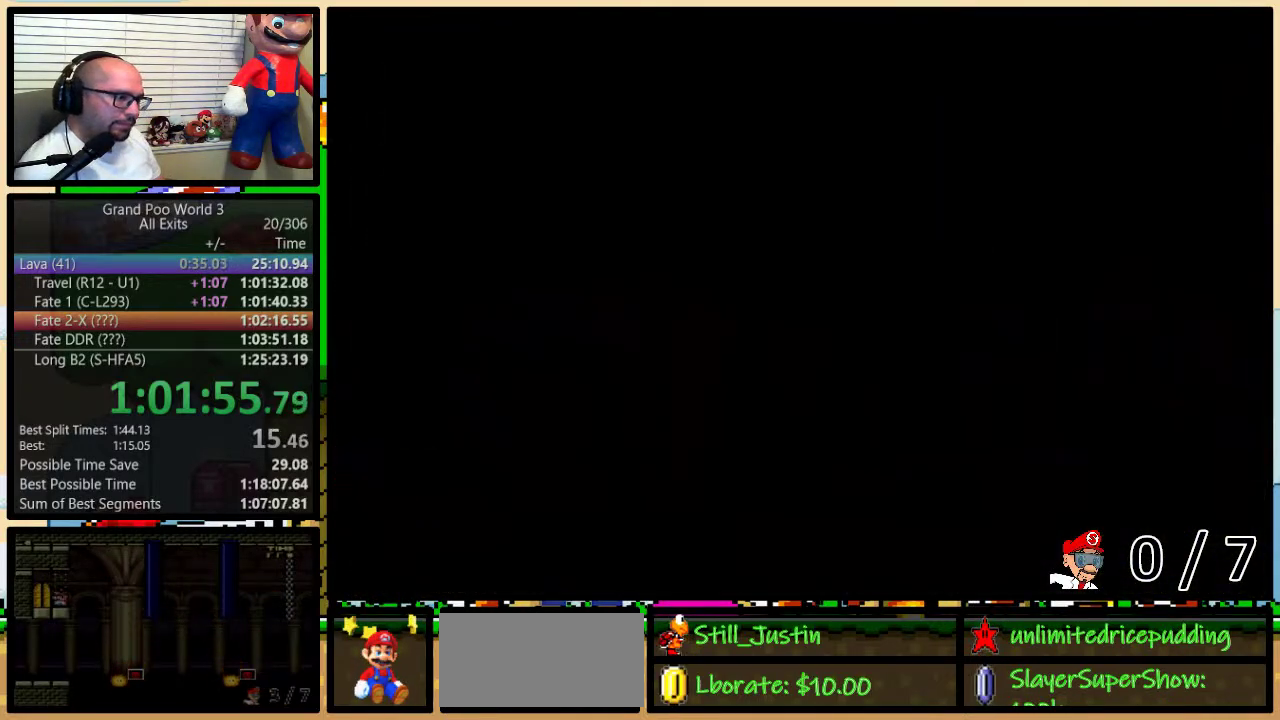
{"buttons": ["X"], "events": []}
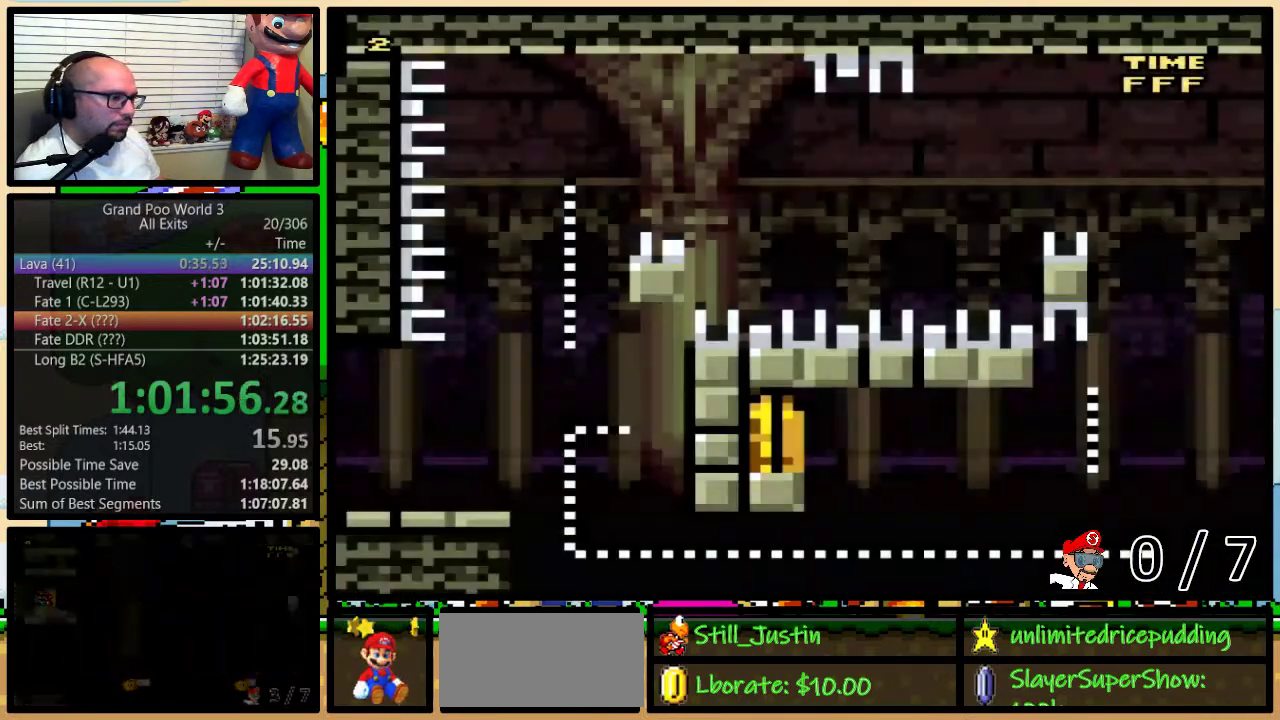
{"buttons": ["X", "DPAD_RIGHT"], "events": [[283, "DPAD_RIGHT", "down"]]}
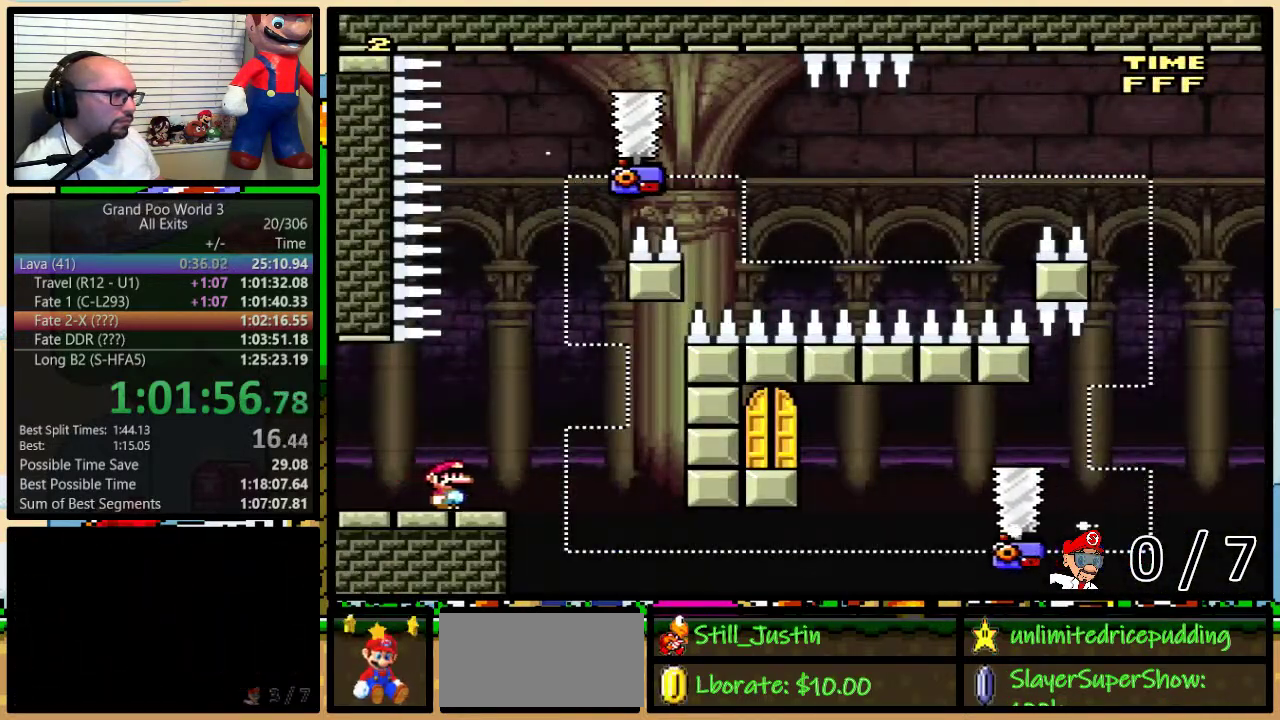
{"buttons": ["X"], "events": [[33, "DPAD_LEFT", "down"], [33, "DPAD_RIGHT", "up"], [100, "DPAD_UP", "down"], [133, "DPAD_LEFT", "up"], [150, "DPAD_RIGHT", "down"], [150, "DPAD_UP", "up"], [217, "DPAD_RIGHT", "up"]]}
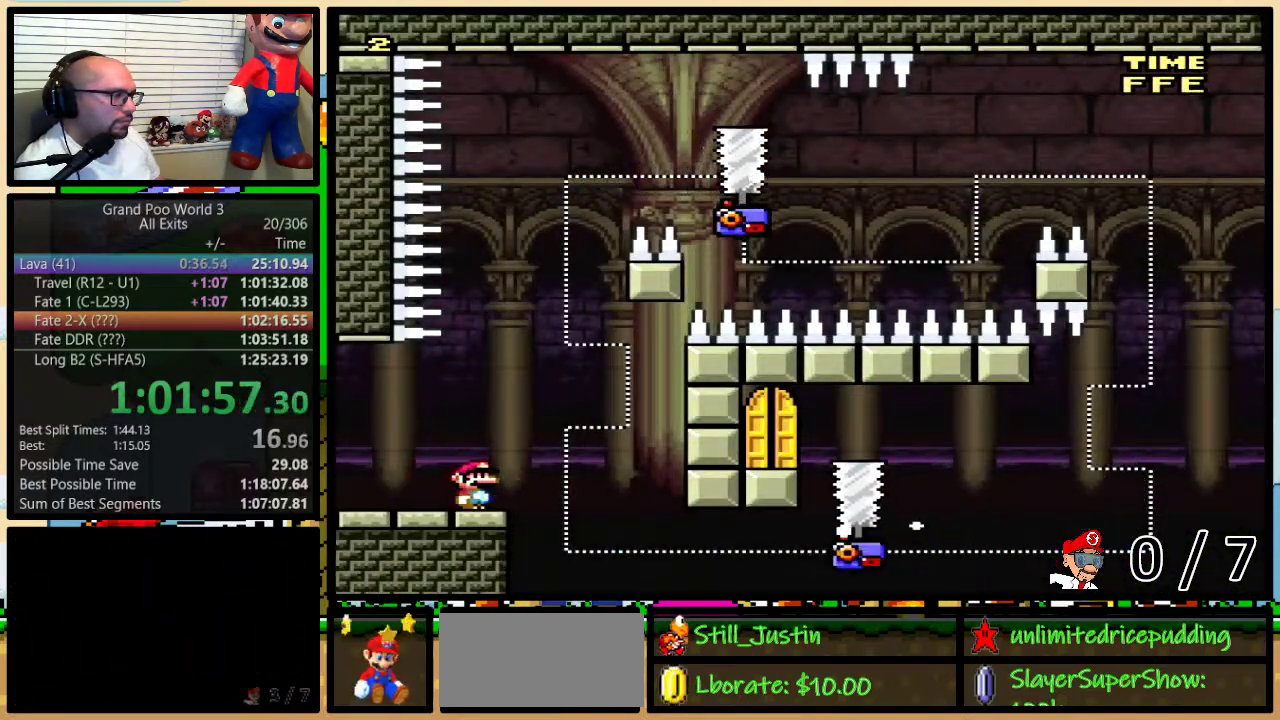
{"buttons": ["A", "X", "DPAD_RIGHT"], "events": [[383, "DPAD_RIGHT", "down"], [433, "A", "down"]]}
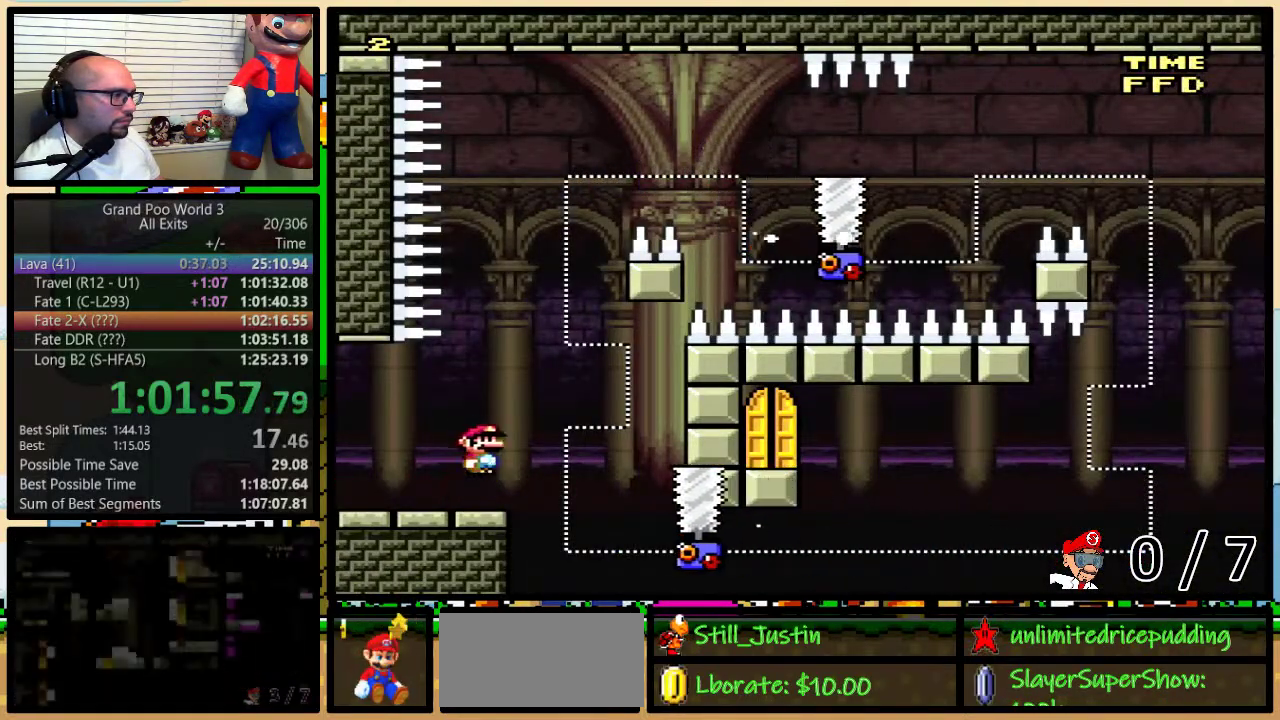
{"buttons": ["A", "X"], "events": [[100, "A", "up"], [250, "DPAD_LEFT", "down"], [250, "DPAD_RIGHT", "up"], [383, "A", "down"], [383, "DPAD_LEFT", "up"]]}
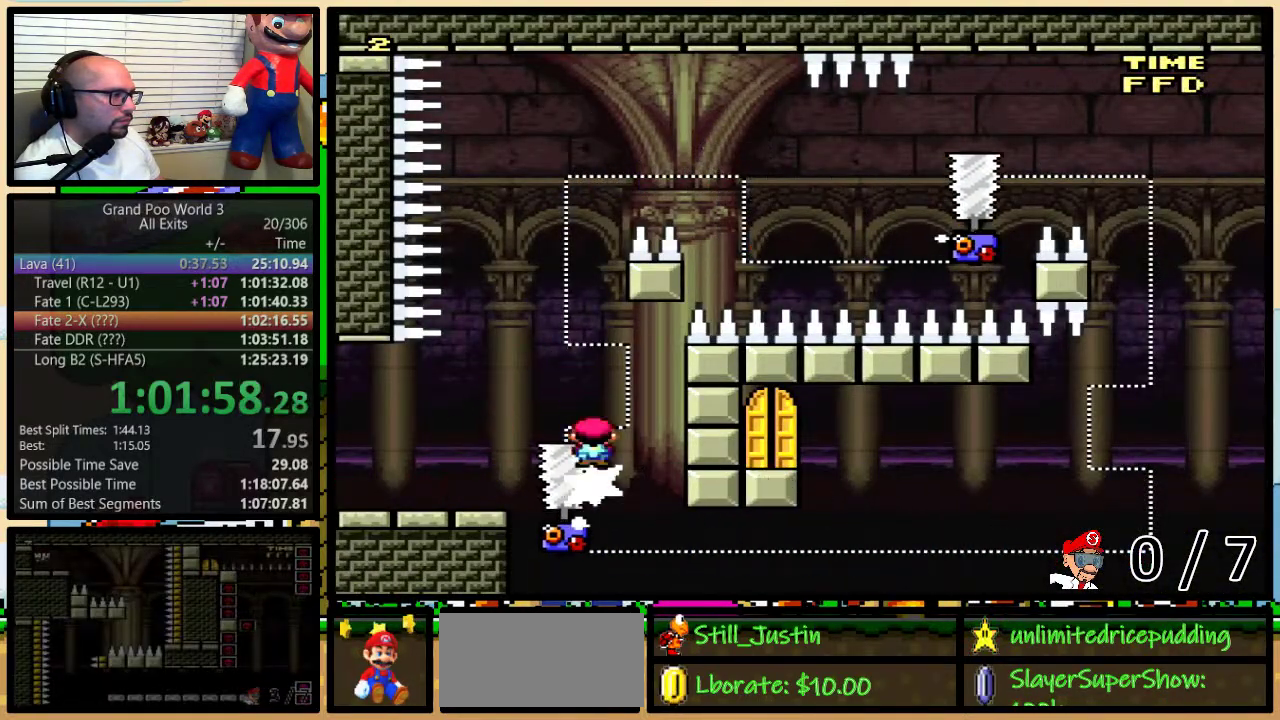
{"buttons": ["A", "X"], "events": [[67, "A", "up"], [183, "DPAD_LEFT", "down"], [350, "A", "down"], [383, "DPAD_LEFT", "up"], [417, "DPAD_RIGHT", "down"], [467, "DPAD_RIGHT", "up"]]}
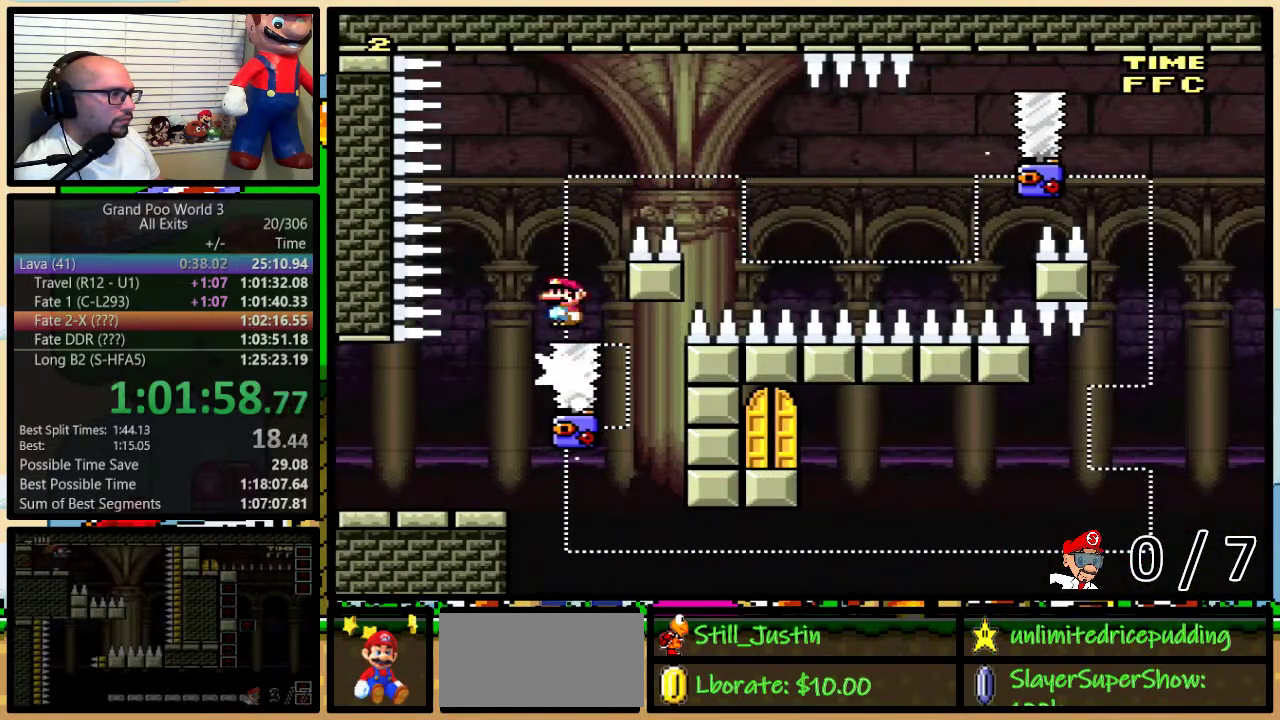
{"buttons": ["A", "X"], "events": []}
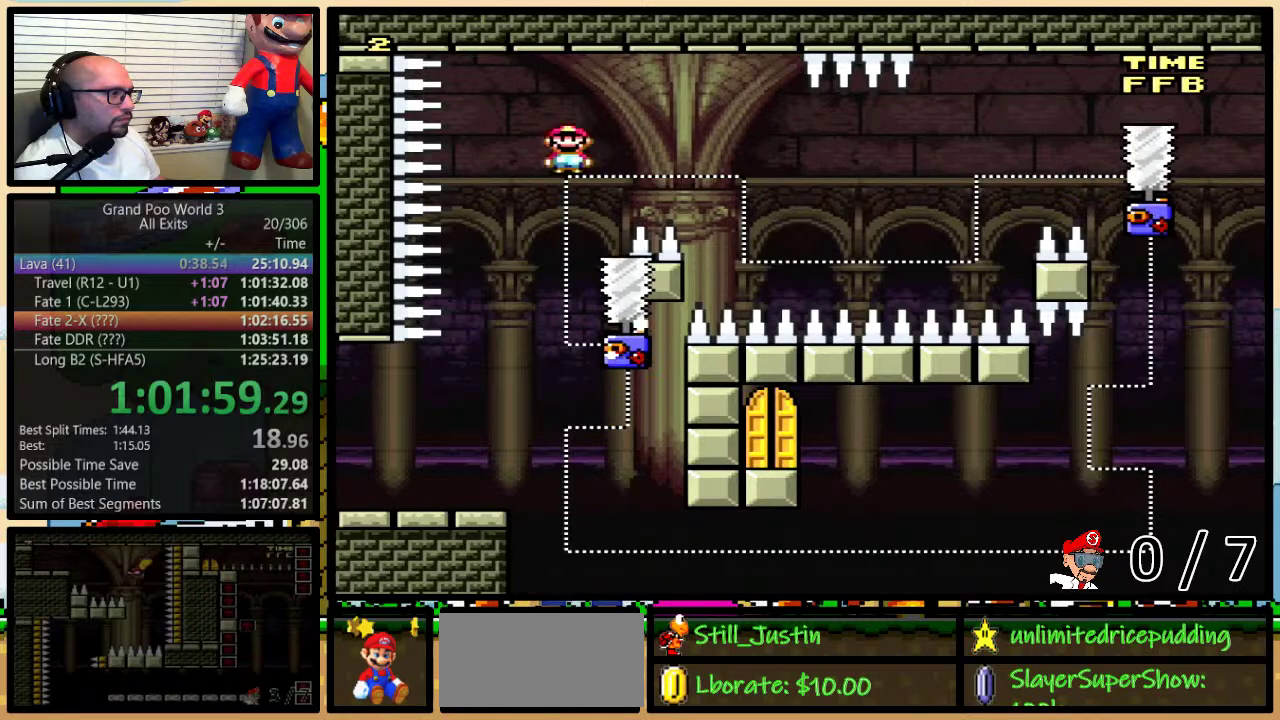
{"buttons": ["A", "X"], "events": [[167, "DPAD_LEFT", "down"], [217, "DPAD_UP", "down"], [250, "DPAD_LEFT", "up"], [283, "DPAD_RIGHT", "down"], [283, "DPAD_UP", "up"], [350, "DPAD_RIGHT", "up"]]}
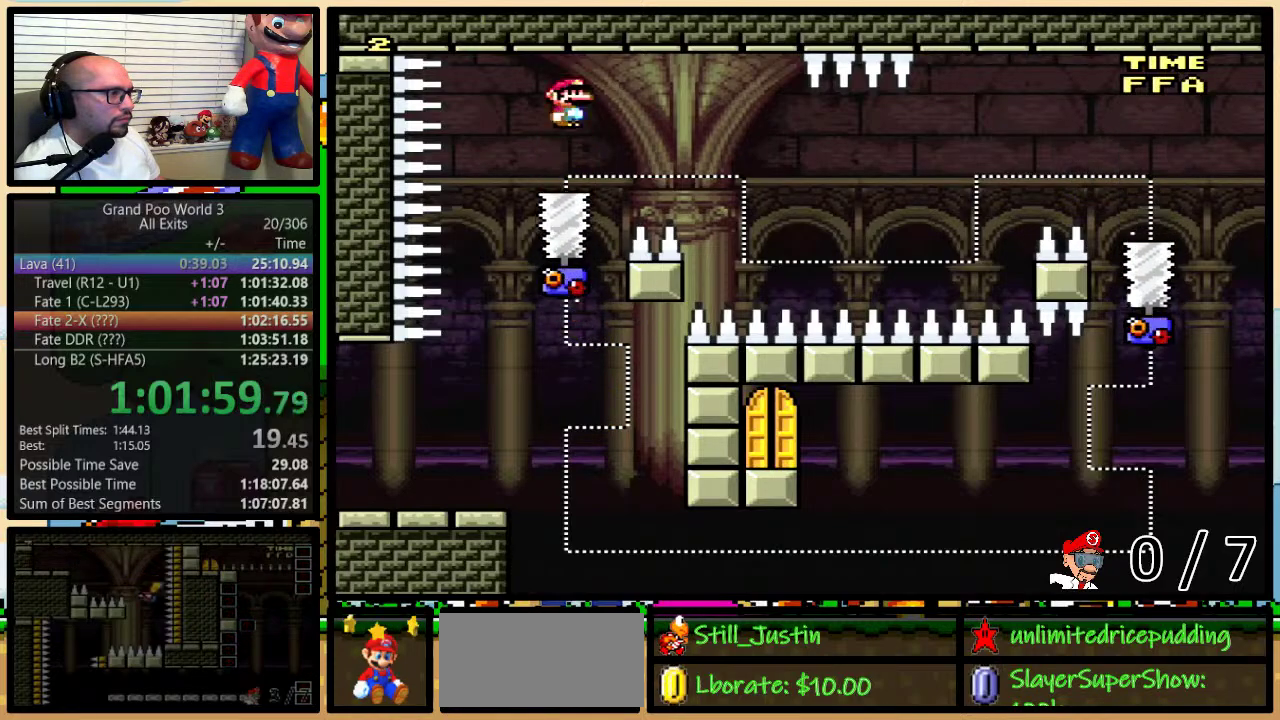
{"buttons": ["X", "DPAD_RIGHT"], "events": [[200, "DPAD_LEFT", "down"], [283, "A", "up"], [283, "DPAD_LEFT", "up"], [283, "DPAD_RIGHT", "down"], [383, "DPAD_RIGHT", "up"], [500, "DPAD_RIGHT", "down"]]}
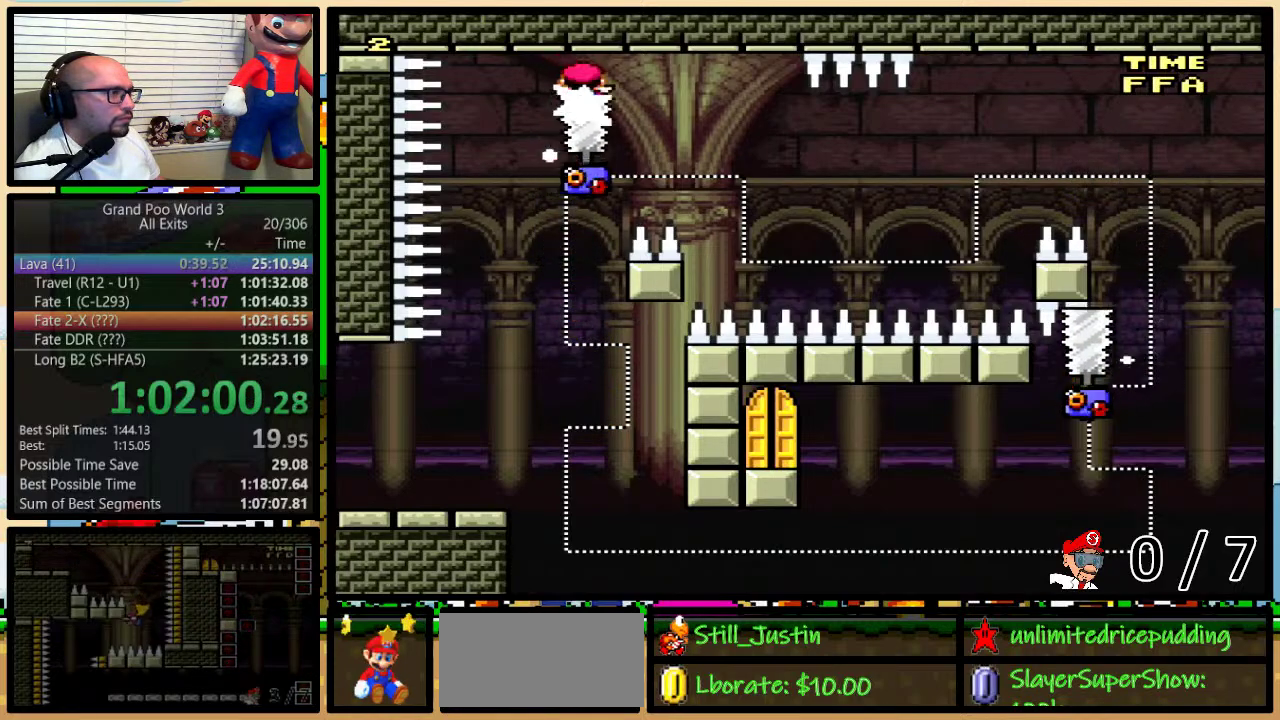
{"buttons": ["X"], "events": [[217, "DPAD_RIGHT", "up"]]}
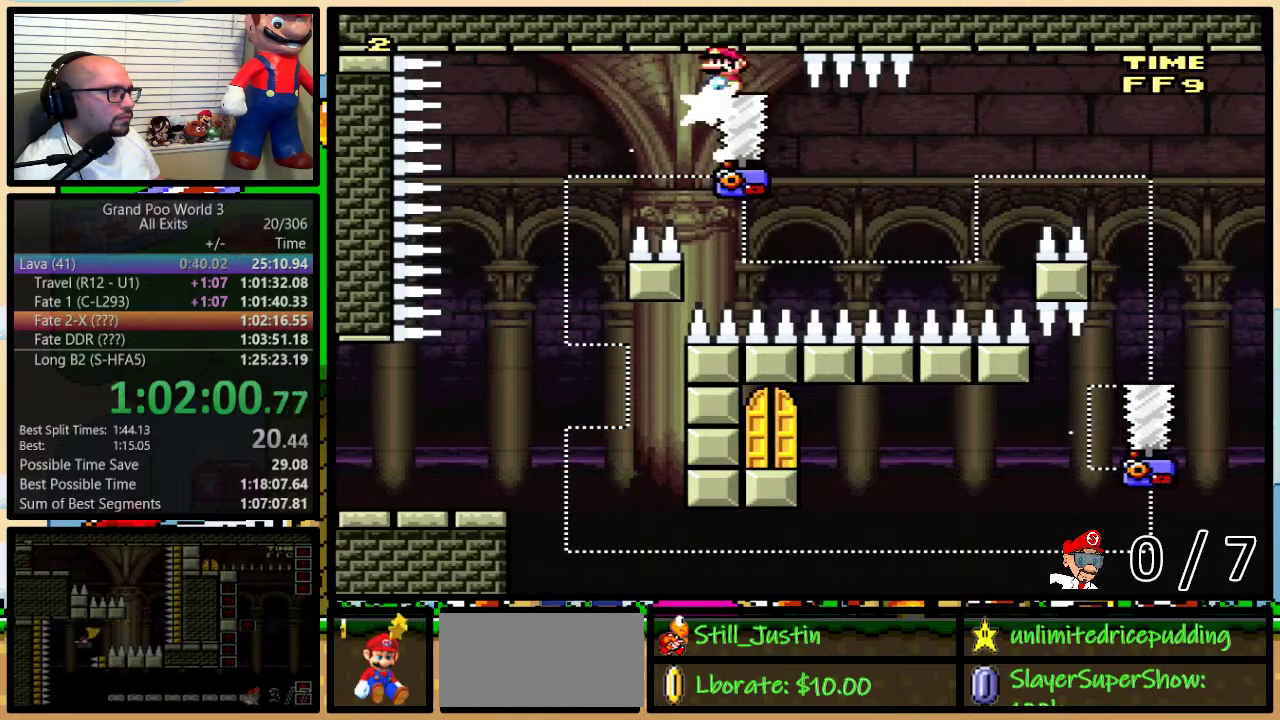
{"buttons": ["X"], "events": [[17, "DPAD_LEFT", "down"], [100, "DPAD_UP", "down"], [133, "DPAD_LEFT", "up"], [150, "DPAD_RIGHT", "down"], [150, "DPAD_UP", "up"], [250, "DPAD_RIGHT", "up"], [383, "DPAD_RIGHT", "down"], [500, "DPAD_RIGHT", "up"]]}
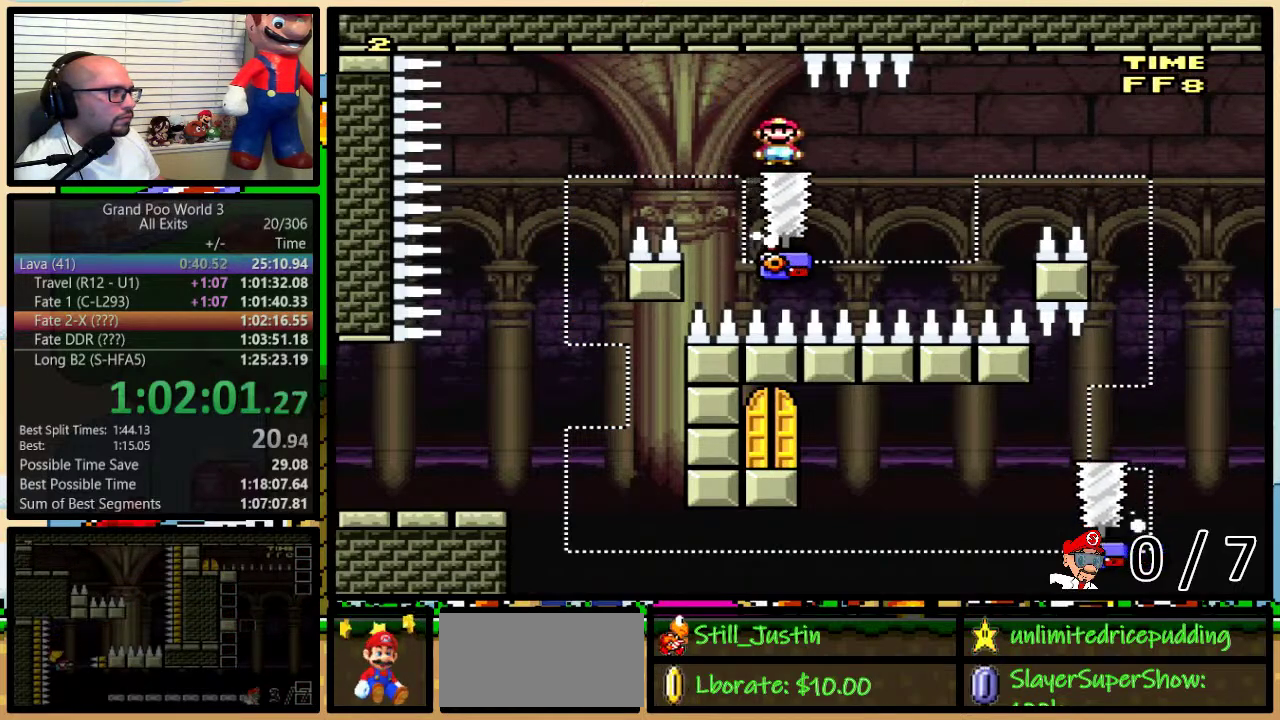
{"buttons": ["A", "X"], "events": [[500, "A", "down"]]}
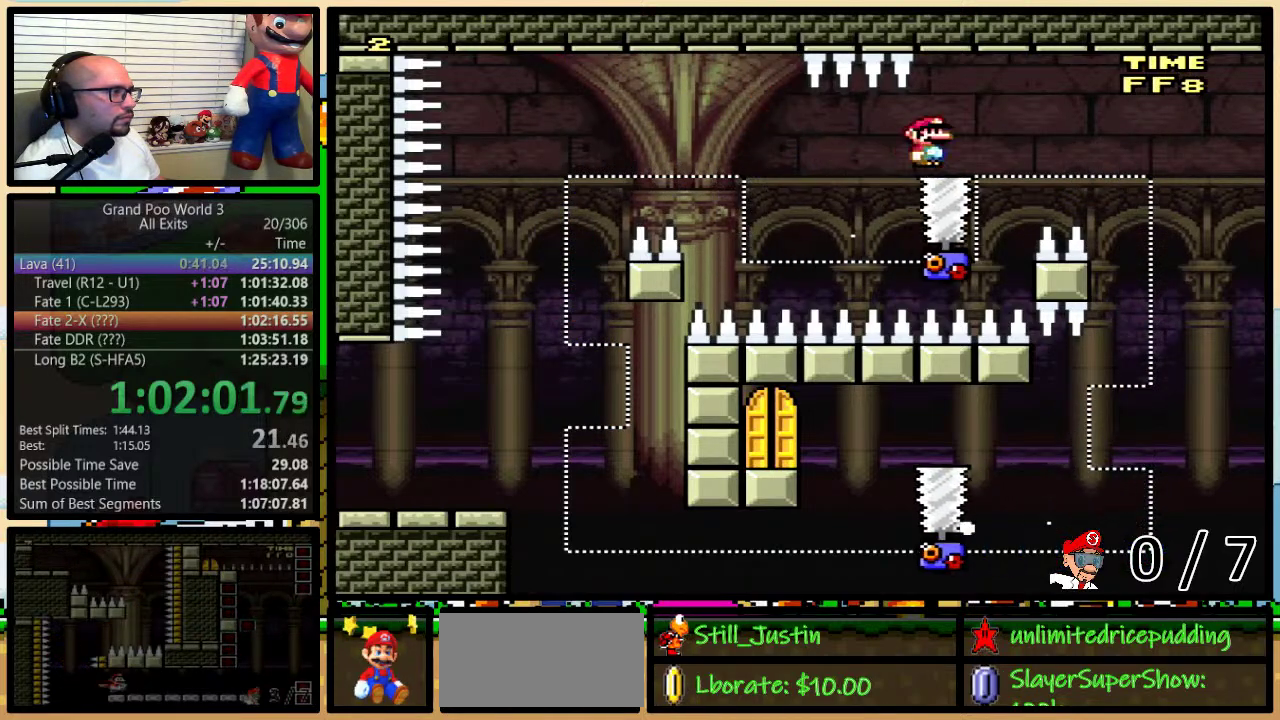
{"buttons": ["A", "X", "DPAD_UP", "DPAD_RIGHT"], "events": [[100, "DPAD_LEFT", "down"], [167, "DPAD_UP", "down"], [183, "DPAD_LEFT", "up"], [183, "DPAD_RIGHT", "down"], [217, "DPAD_UP", "up"], [283, "DPAD_RIGHT", "up"], [450, "DPAD_RIGHT", "down"], [450, "DPAD_UP", "down"]]}
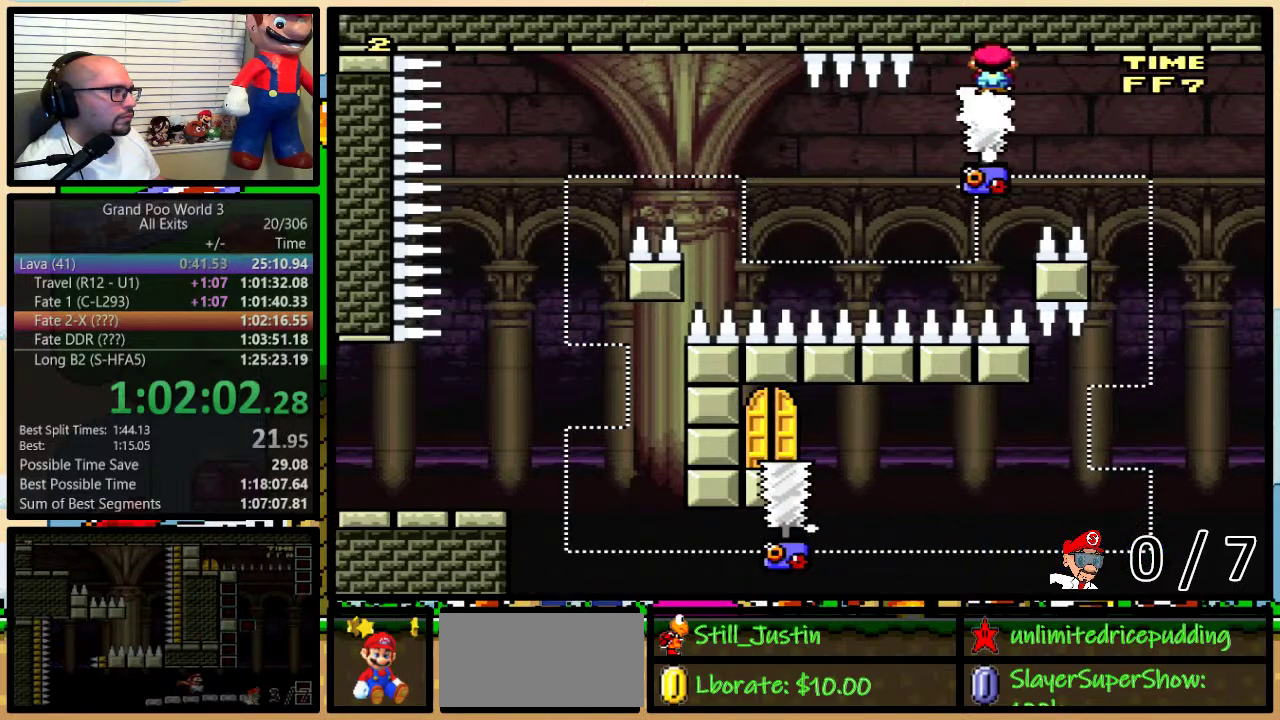
{"buttons": ["A", "X", "DPAD_LEFT"], "events": [[67, "DPAD_UP", "up"], [100, "DPAD_RIGHT", "up"], [500, "DPAD_LEFT", "down"]]}
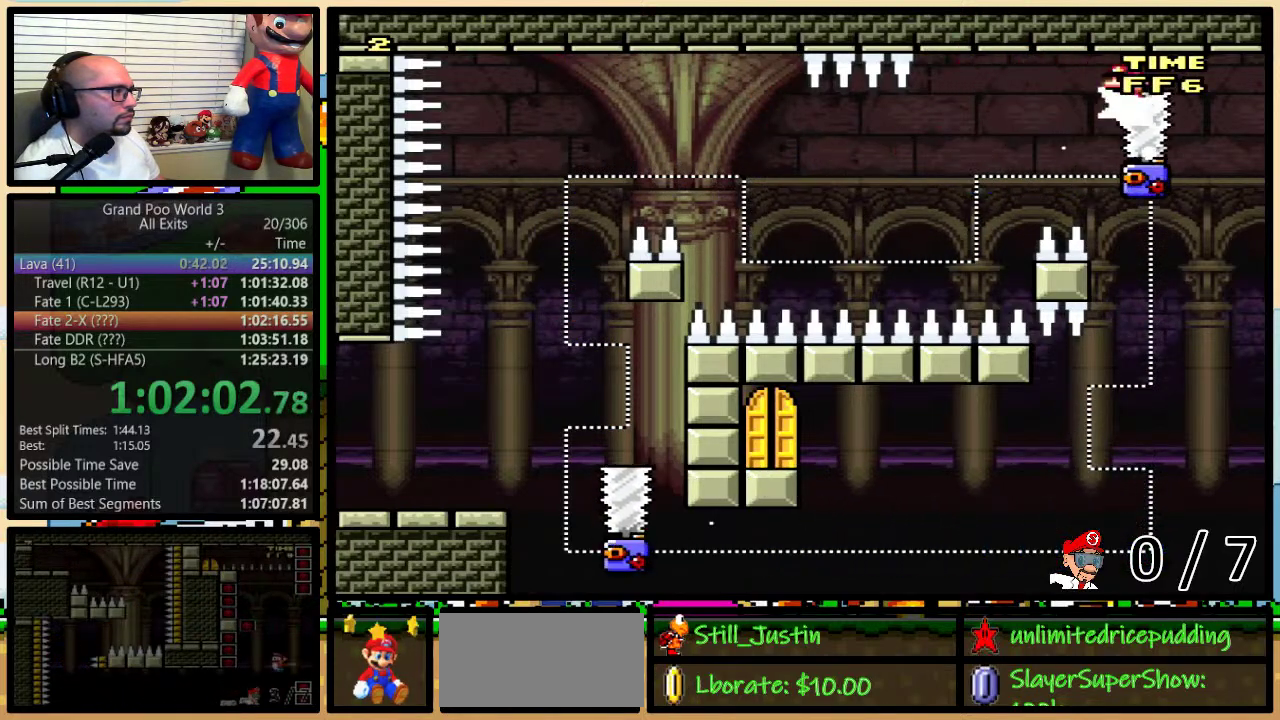
{"buttons": ["A", "X", "DPAD_LEFT"], "events": [[33, "A", "up"], [100, "DPAD_LEFT", "up"], [100, "DPAD_RIGHT", "down"], [233, "DPAD_RIGHT", "up"], [267, "DPAD_LEFT", "down"], [317, "DPAD_LEFT", "up"], [317, "DPAD_RIGHT", "down"], [367, "A", "down"], [433, "DPAD_LEFT", "down"], [433, "DPAD_RIGHT", "up"]]}
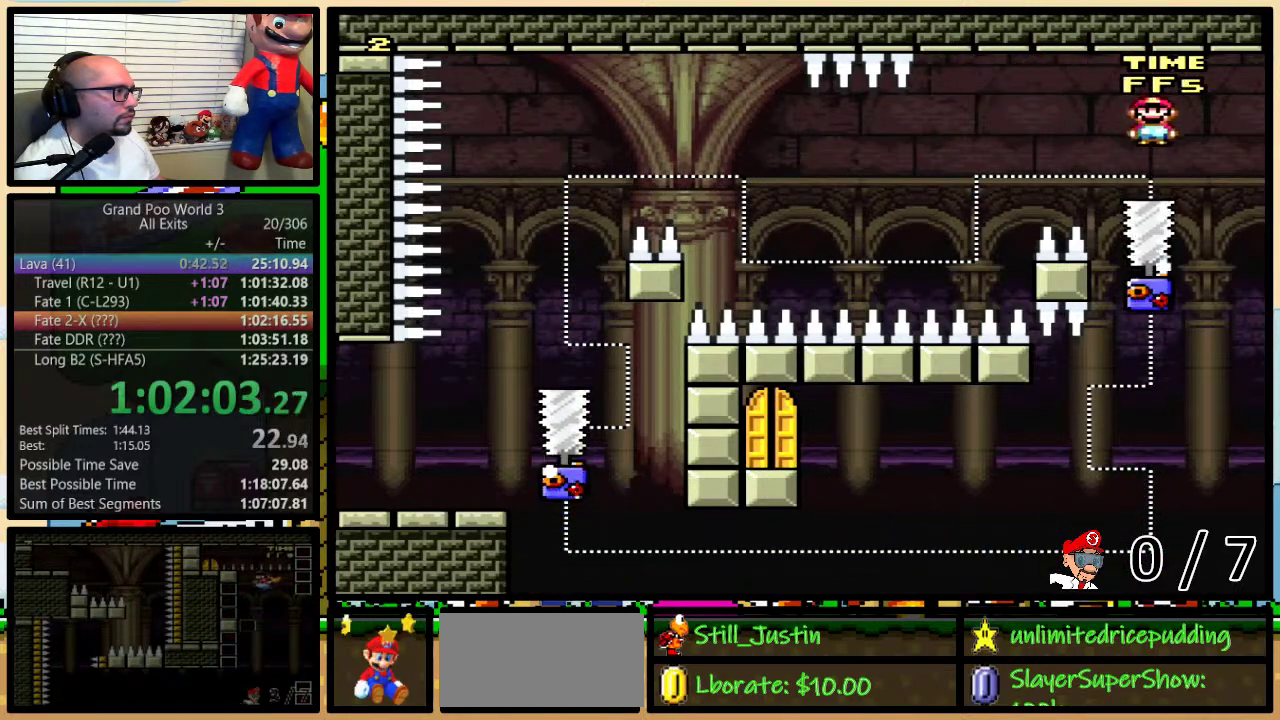
{"buttons": ["X"], "events": [[33, "DPAD_LEFT", "up"], [67, "DPAD_RIGHT", "down"], [133, "DPAD_LEFT", "down"], [133, "DPAD_RIGHT", "up"], [283, "DPAD_LEFT", "up"], [283, "DPAD_RIGHT", "down"], [383, "DPAD_LEFT", "down"], [383, "DPAD_RIGHT", "up"], [467, "A", "up"], [467, "DPAD_LEFT", "up"]]}
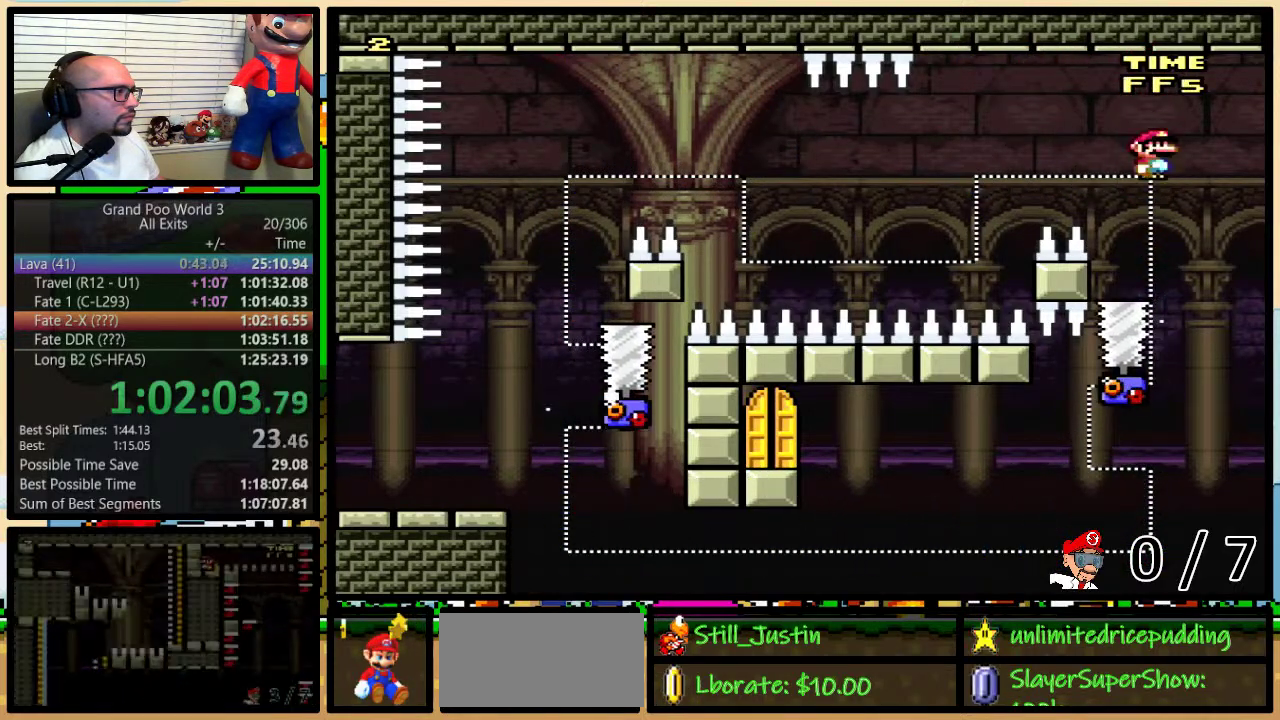
{"buttons": ["A", "X"], "events": [[67, "A", "down"], [250, "DPAD_LEFT", "down"], [317, "DPAD_LEFT", "up"]]}
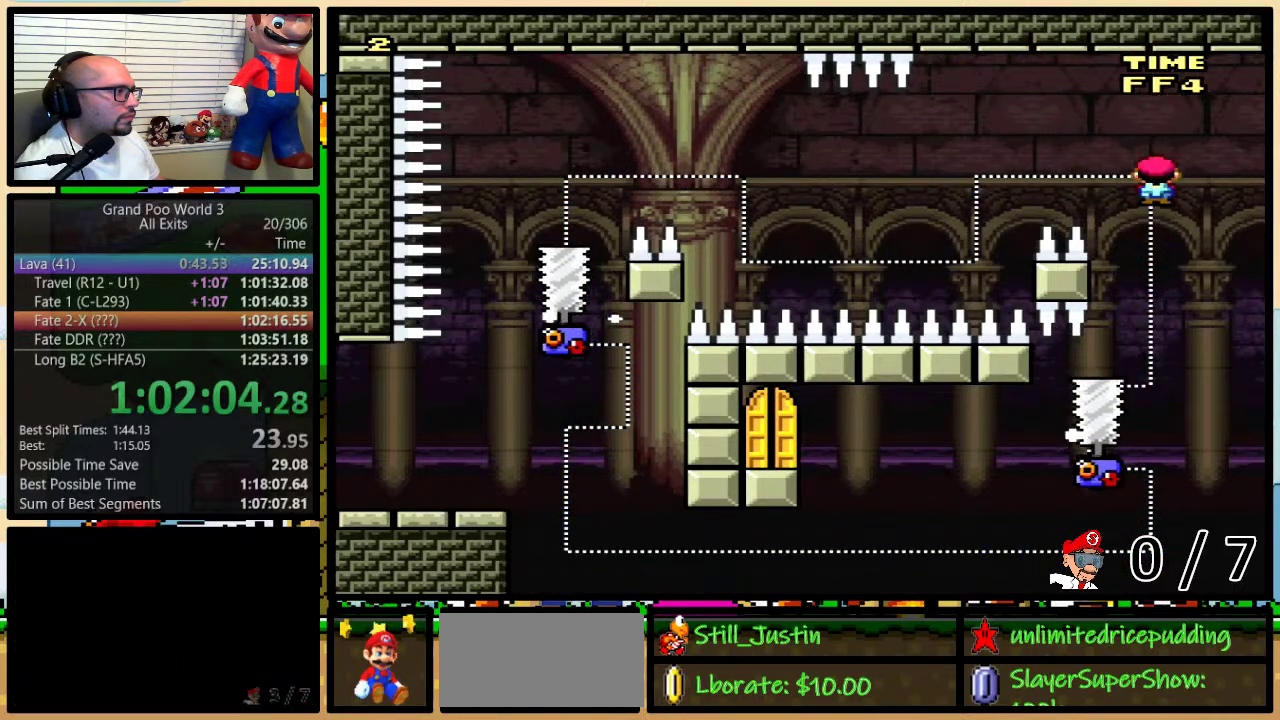
{"buttons": ["X"], "events": [[150, "DPAD_RIGHT", "down"], [183, "DPAD_UP", "down"], [200, "A", "up"], [267, "DPAD_LEFT", "down"], [267, "DPAD_RIGHT", "up"], [267, "DPAD_UP", "up"], [483, "DPAD_LEFT", "up"]]}
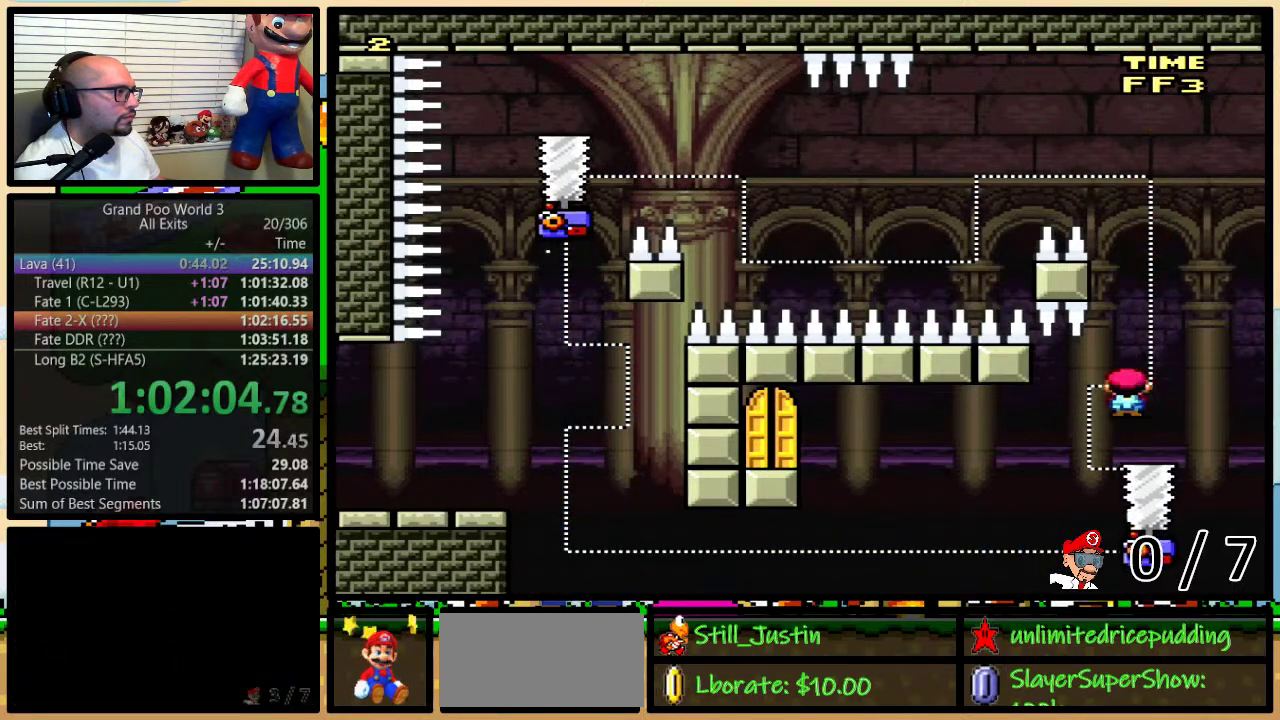
{"buttons": ["X"], "events": [[183, "DPAD_LEFT", "down"], [300, "DPAD_LEFT", "up"]]}
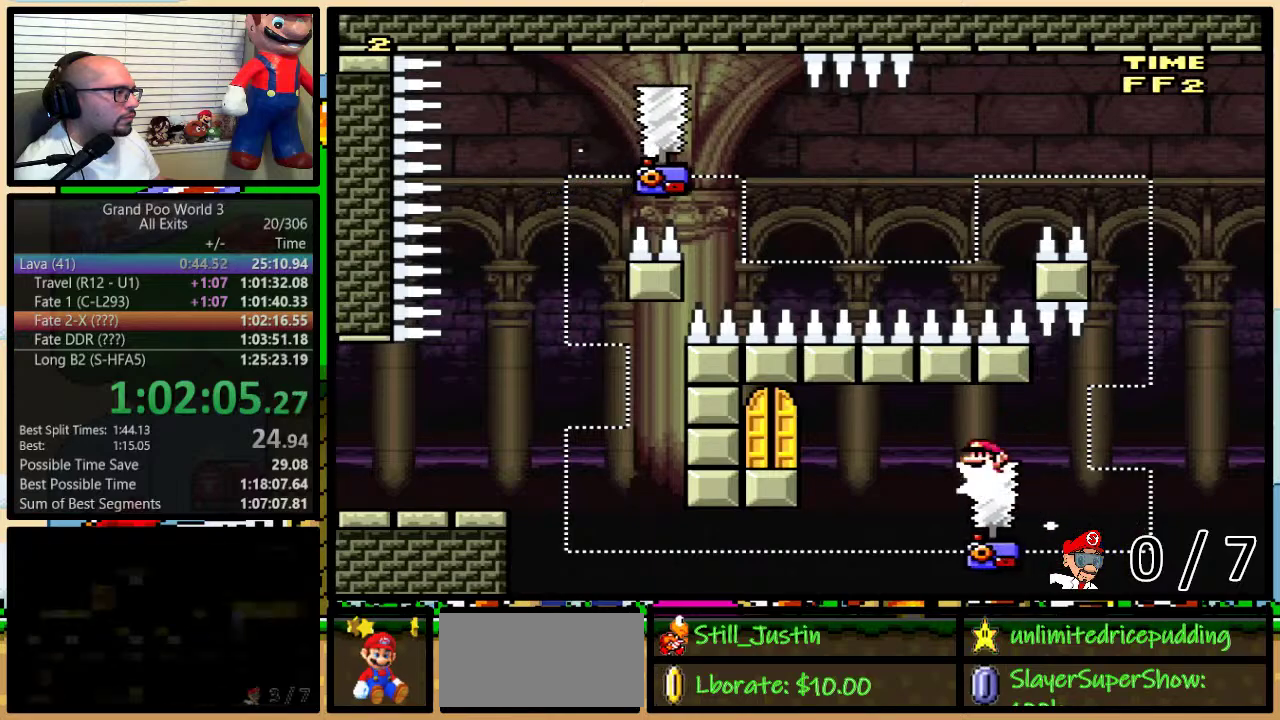
{"buttons": ["X"], "events": [[300, "DPAD_LEFT", "down"], [367, "A", "down"], [483, "A", "up"], [483, "DPAD_LEFT", "up"]]}
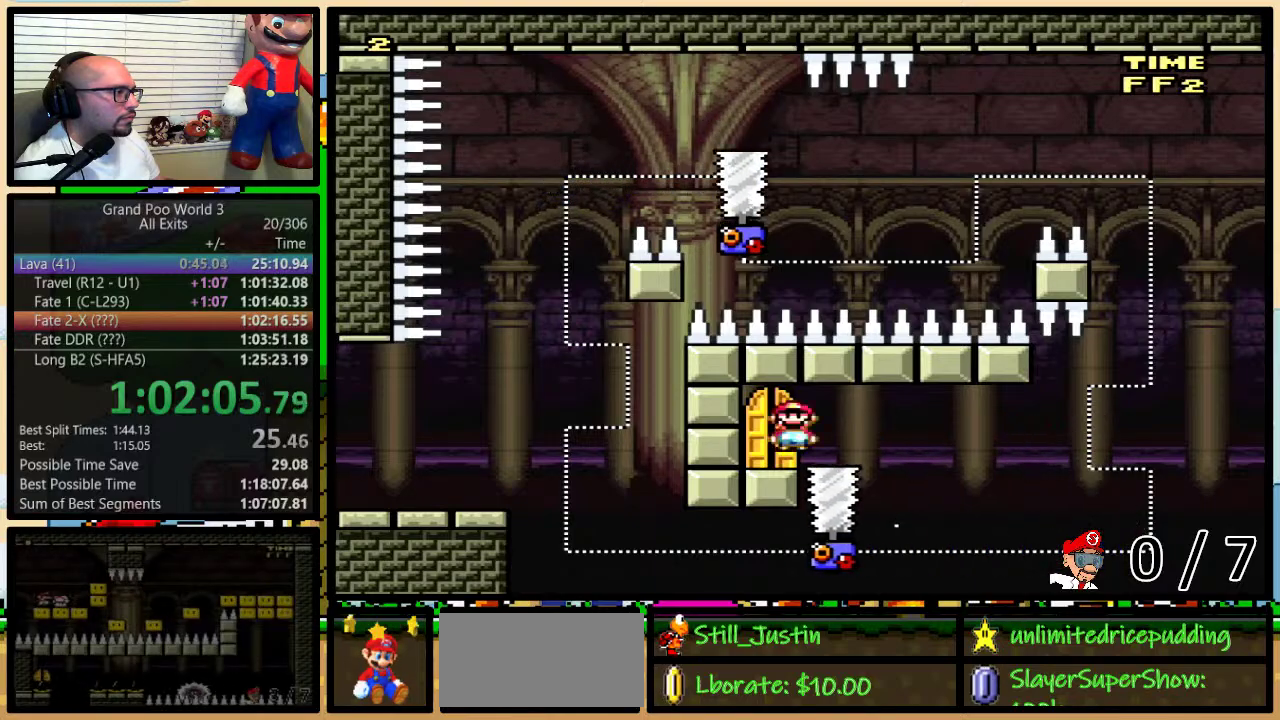
{"buttons": [], "events": [[117, "DPAD_UP", "down"], [200, "DPAD_UP", "up"], [267, "X", "up"]]}
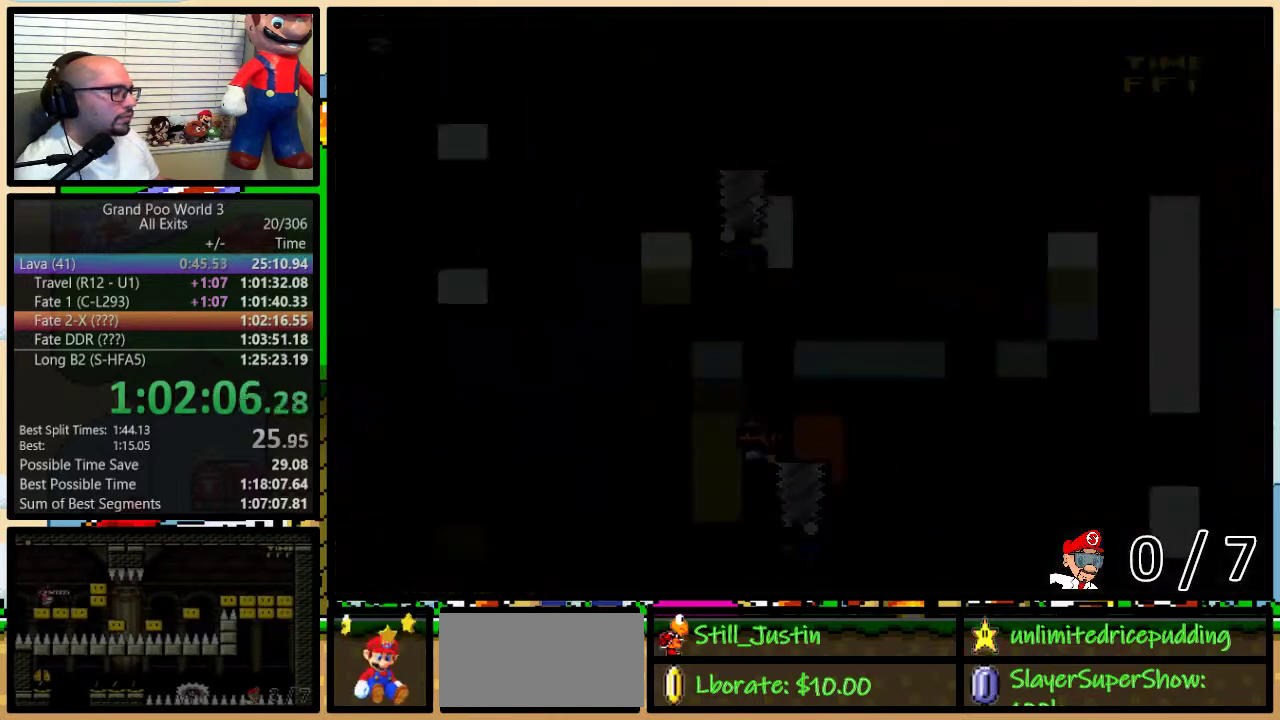
{"buttons": ["Y", "DPAD_RIGHT"], "events": [[200, "Y", "down"], [350, "DPAD_RIGHT", "down"]]}
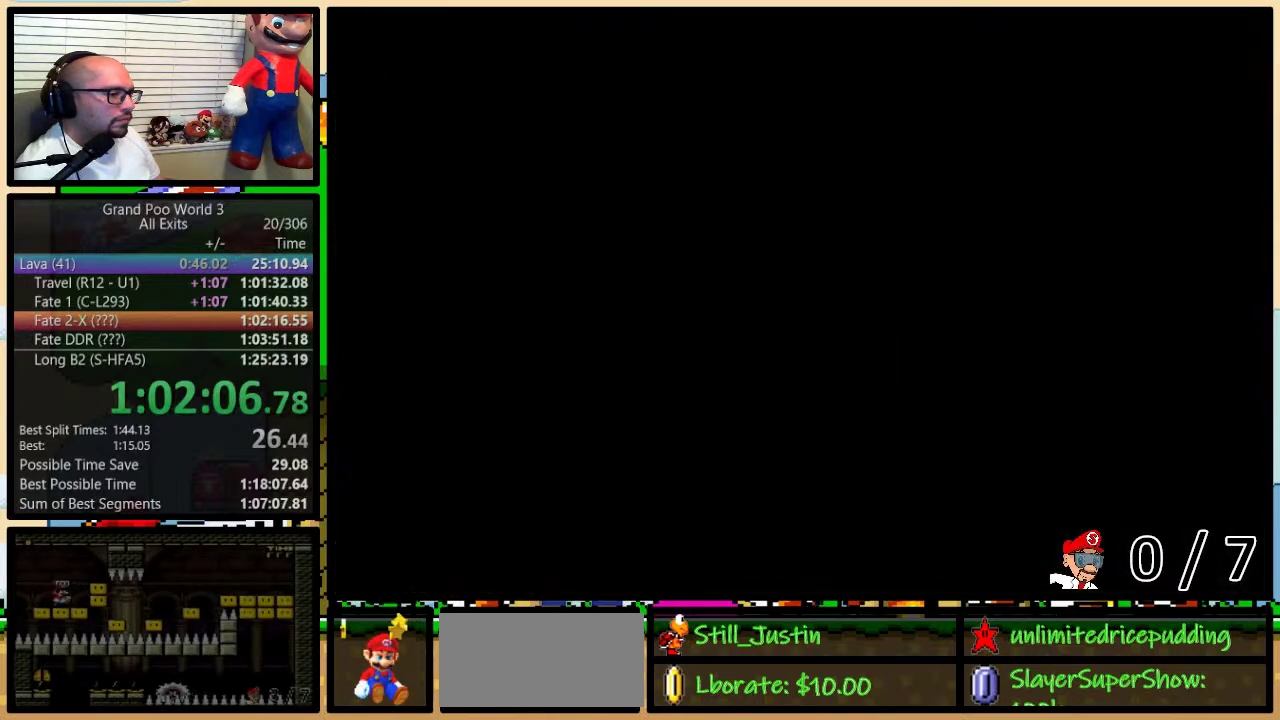
{"buttons": ["Y", "DPAD_RIGHT"], "events": []}
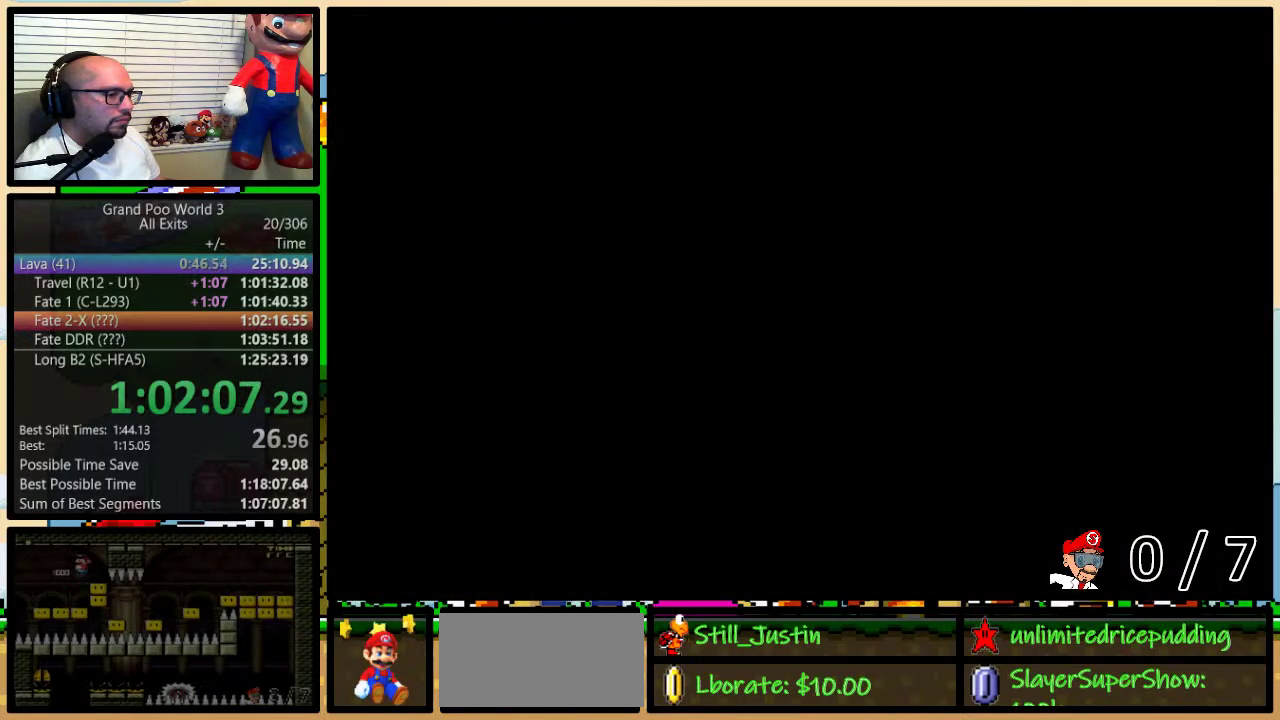
{"buttons": ["Y", "DPAD_RIGHT"], "events": []}
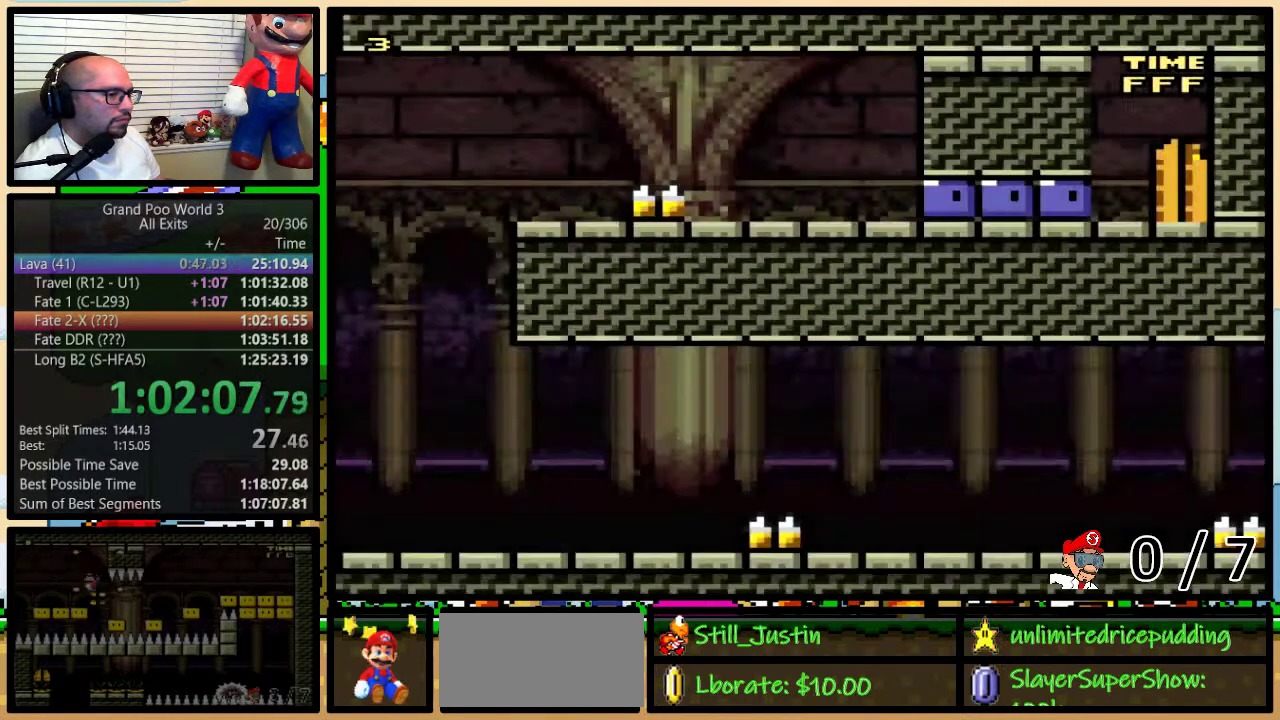
{"buttons": ["Y", "DPAD_RIGHT"], "events": []}
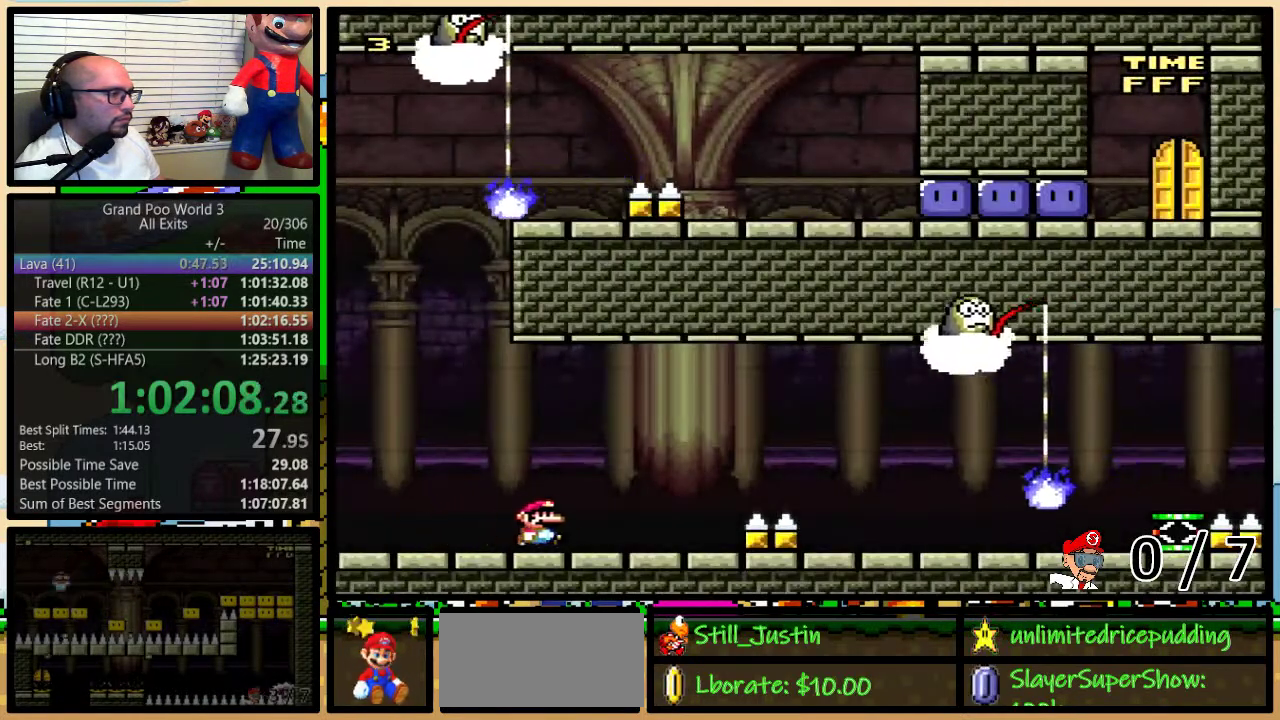
{"buttons": ["A", "Y", "DPAD_RIGHT"], "events": [[150, "A", "down"], [217, "A", "up"], [450, "A", "down"]]}
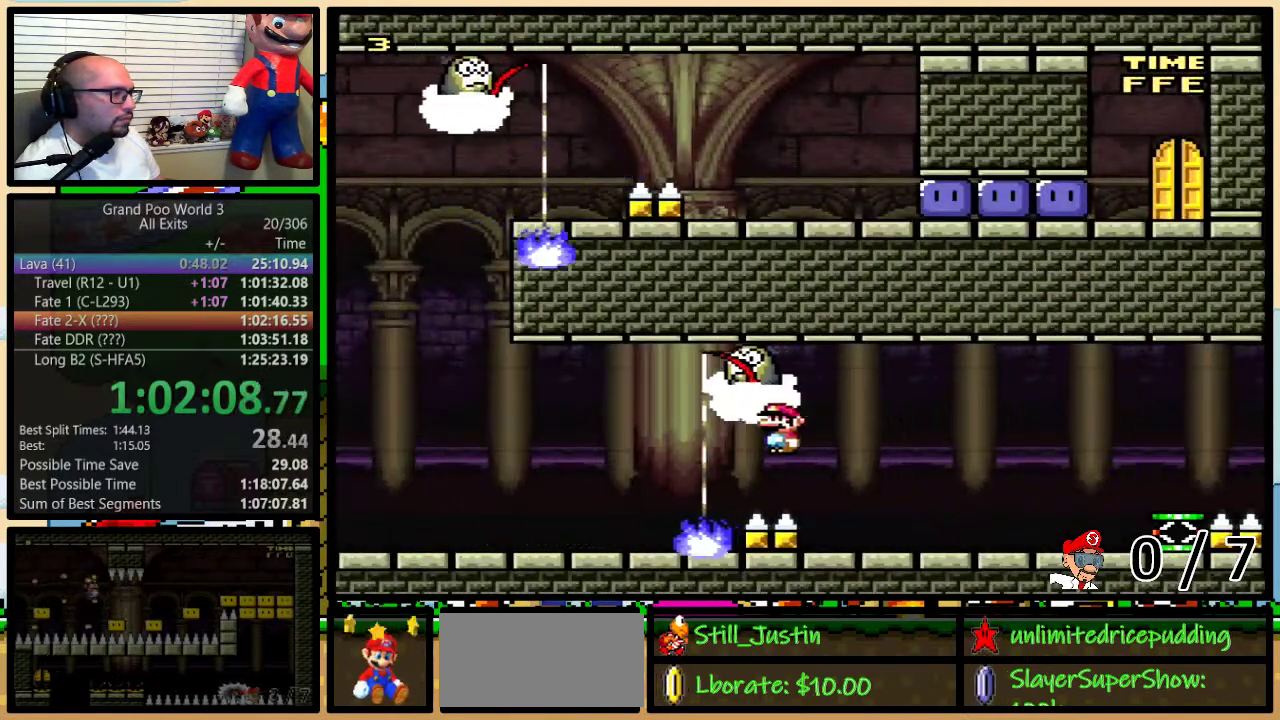
{"buttons": ["Y", "DPAD_RIGHT"], "events": [[17, "DPAD_UP", "down"], [167, "DPAD_UP", "up"], [217, "A", "up"]]}
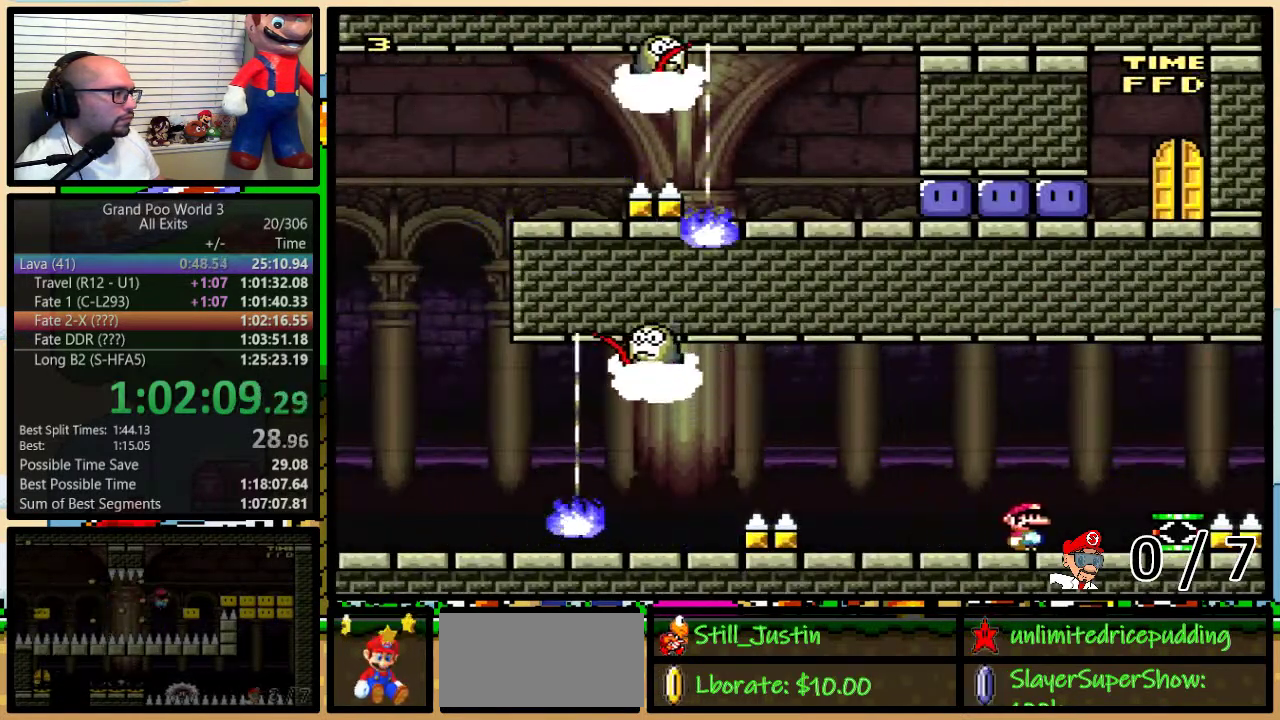
{"buttons": ["Y", "DPAD_UP", "DPAD_LEFT"], "events": [[167, "DPAD_RIGHT", "up"], [183, "DPAD_LEFT", "down"], [283, "DPAD_UP", "down"]]}
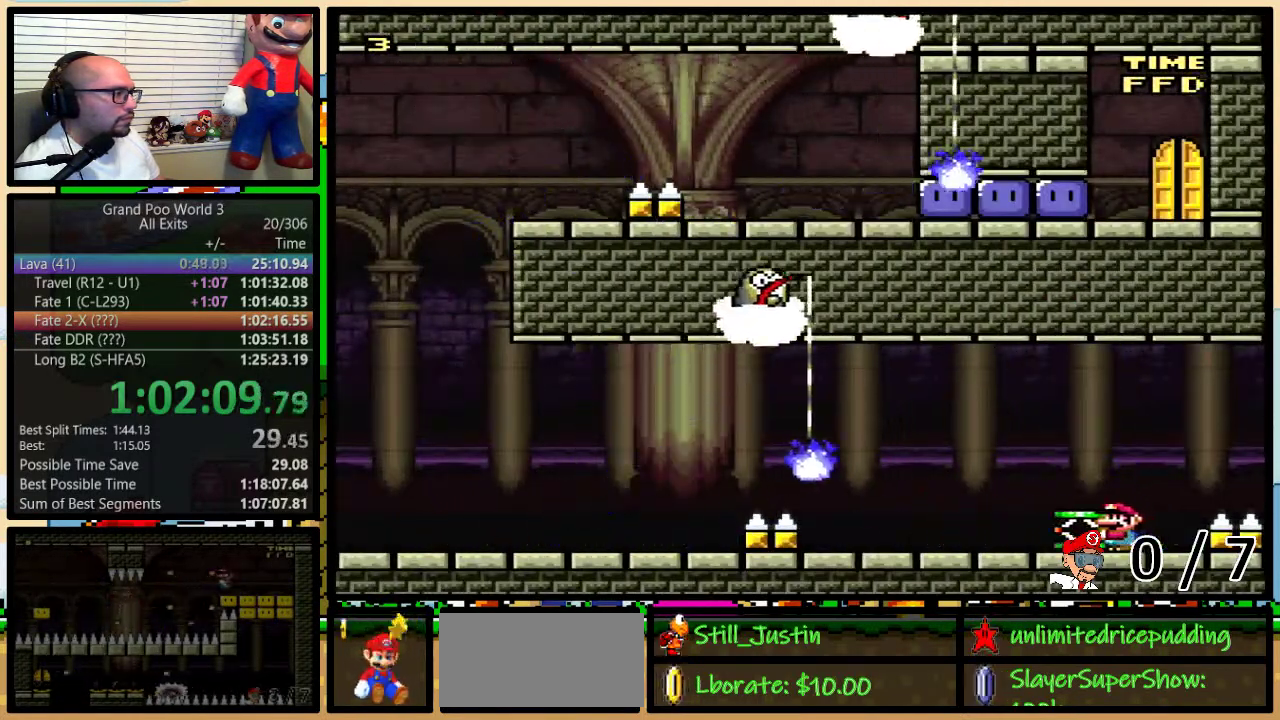
{"buttons": ["B", "Y", "DPAD_UP", "DPAD_LEFT"], "events": [[350, "B", "down"]]}